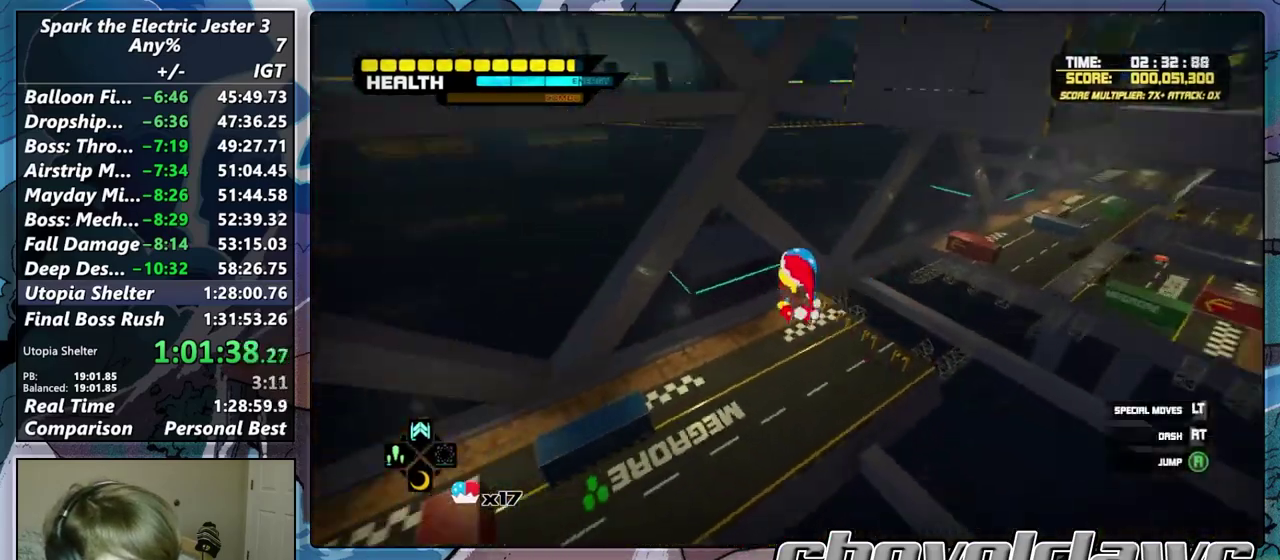
Gameplay with a controller (PlayStation layout); each line is a JSON object with the inputs held at the frame after it. "button_events" lists button changes between this image and that frame as [ms after this image, input, new state], when the widget could be followed in between (sticks are given only as held states).
{"buttons": [], "left_stick": "up", "right_stick": "left", "button_events": []}
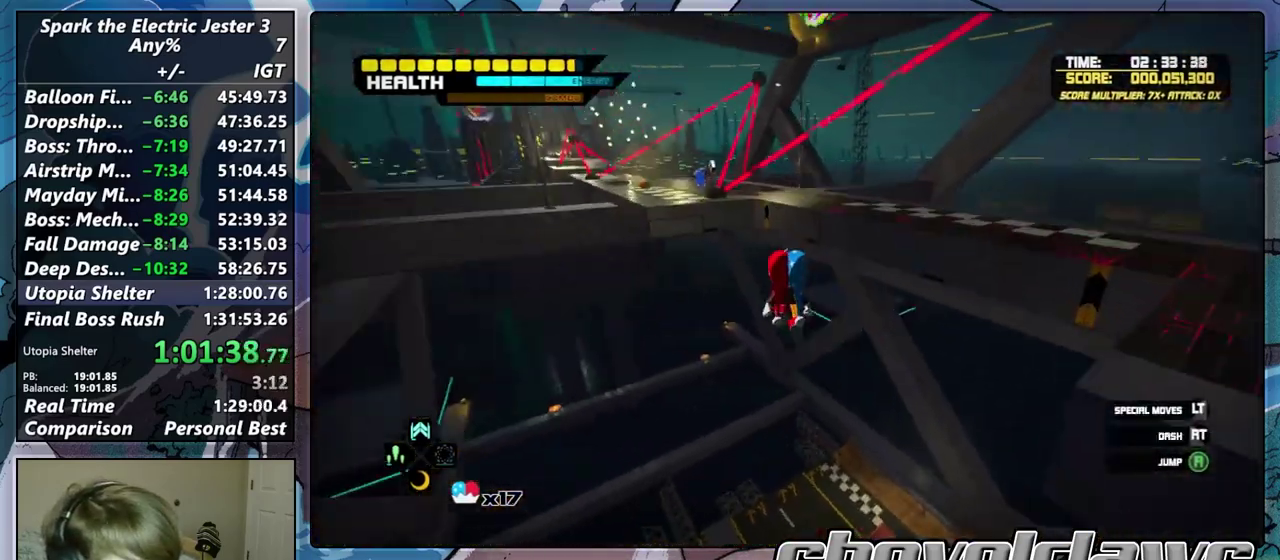
{"buttons": [], "left_stick": "up", "right_stick": "center", "button_events": []}
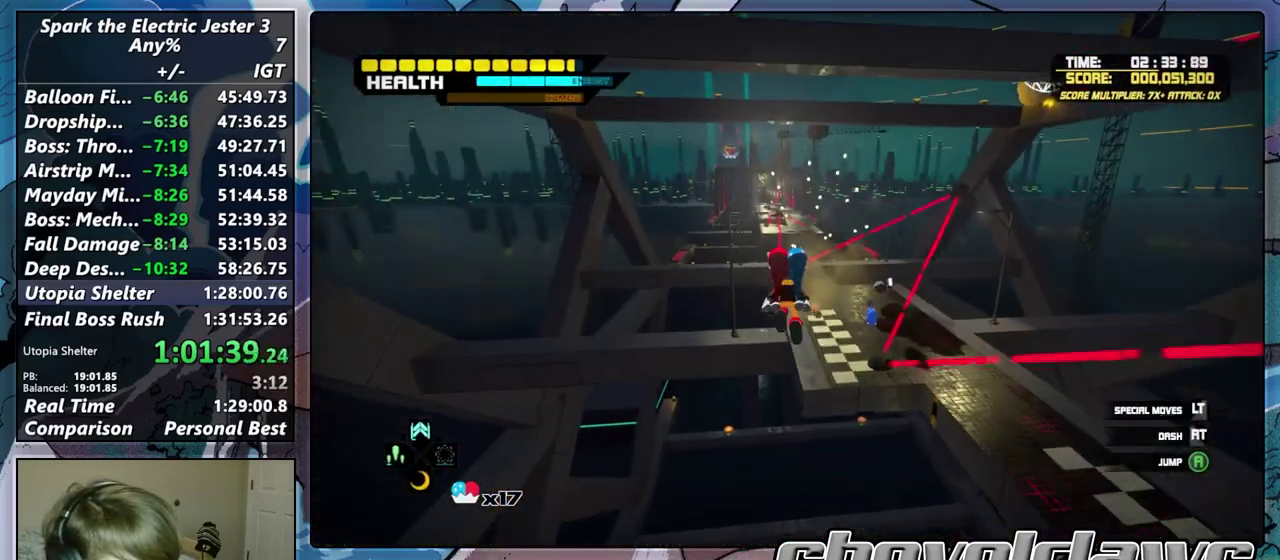
{"buttons": [], "left_stick": "up", "right_stick": "center", "button_events": [[350, "DPAD_UP", "down"], [450, "DPAD_UP", "up"]]}
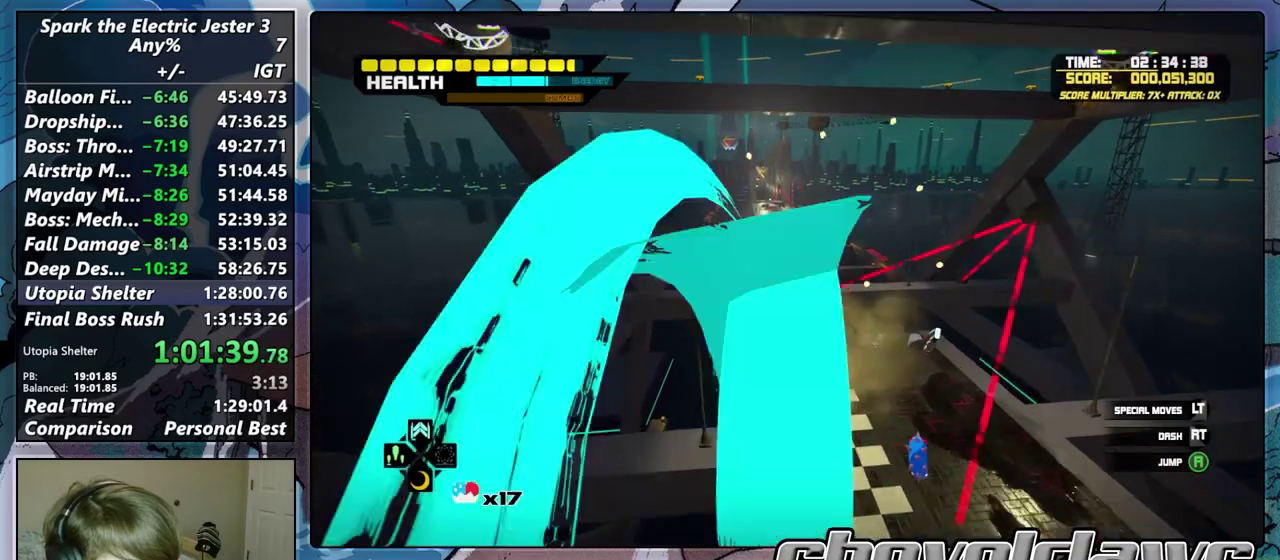
{"buttons": ["CROSS"], "left_stick": "up", "right_stick": "center", "button_events": [[183, "CROSS", "down"]]}
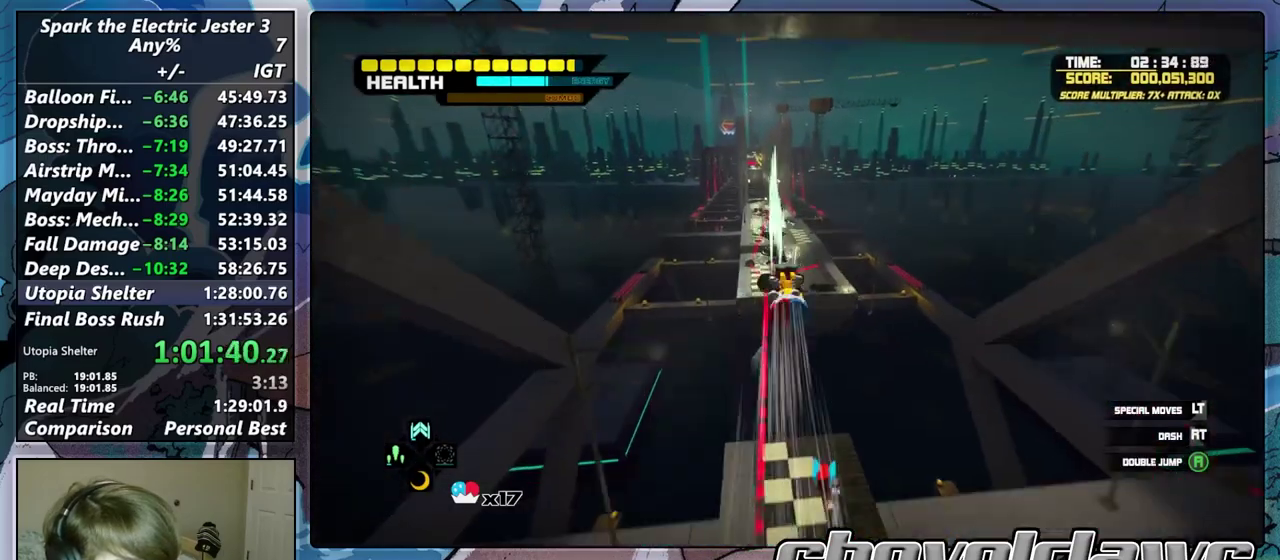
{"buttons": [], "left_stick": "up", "right_stick": "center", "button_events": [[483, "CROSS", "up"]]}
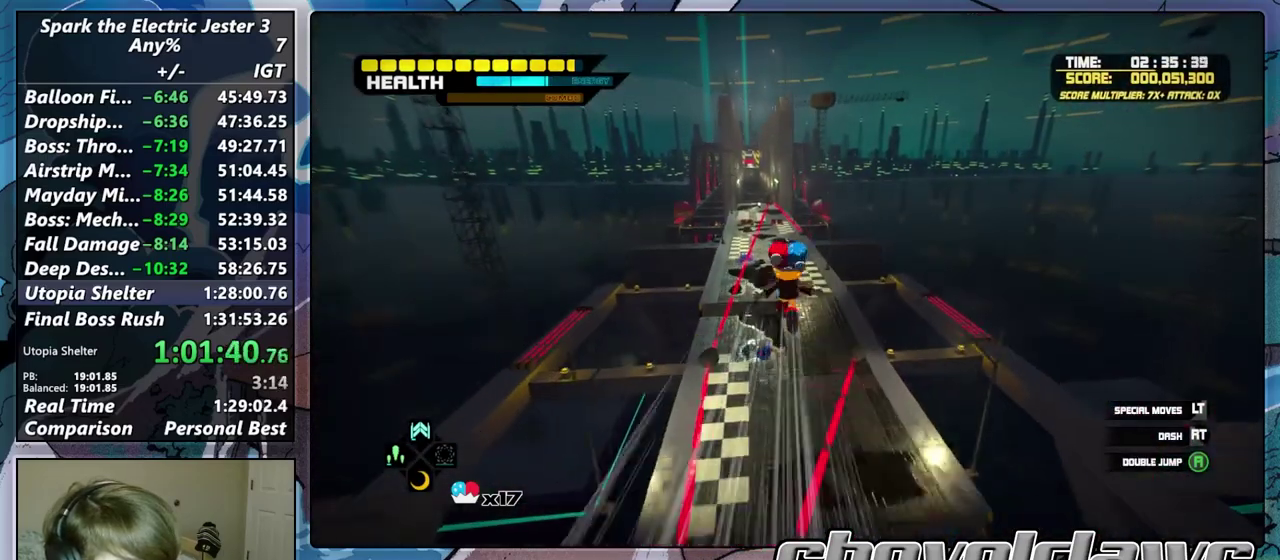
{"buttons": ["R2"], "left_stick": "up", "right_stick": "center", "button_events": [[500, "R2", "down"]]}
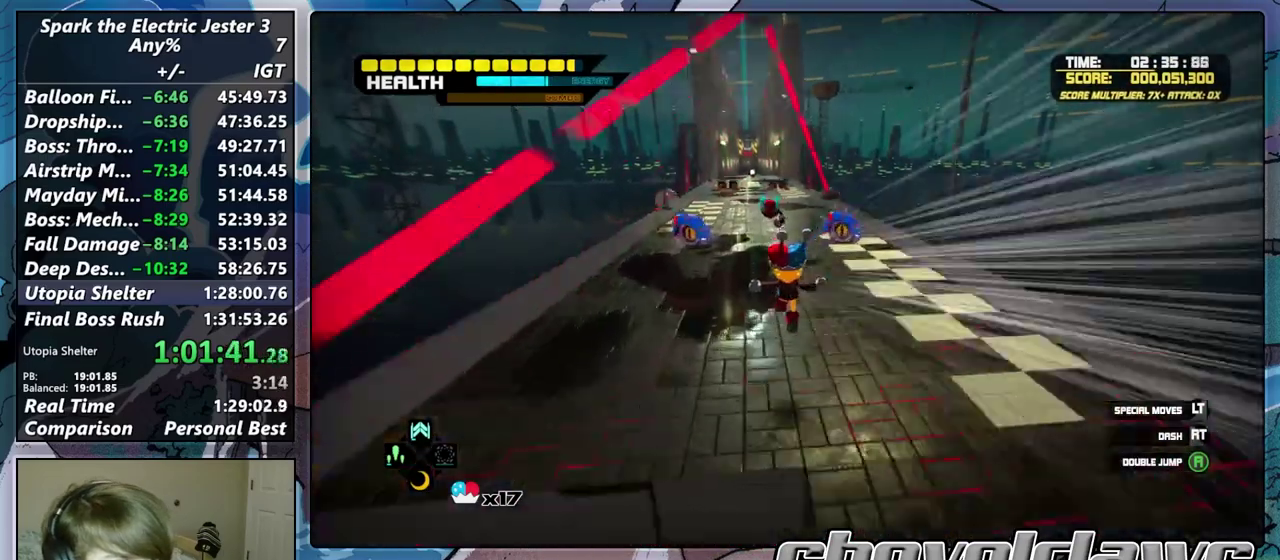
{"buttons": [], "left_stick": "up", "right_stick": "center", "button_events": [[233, "R2", "up"]]}
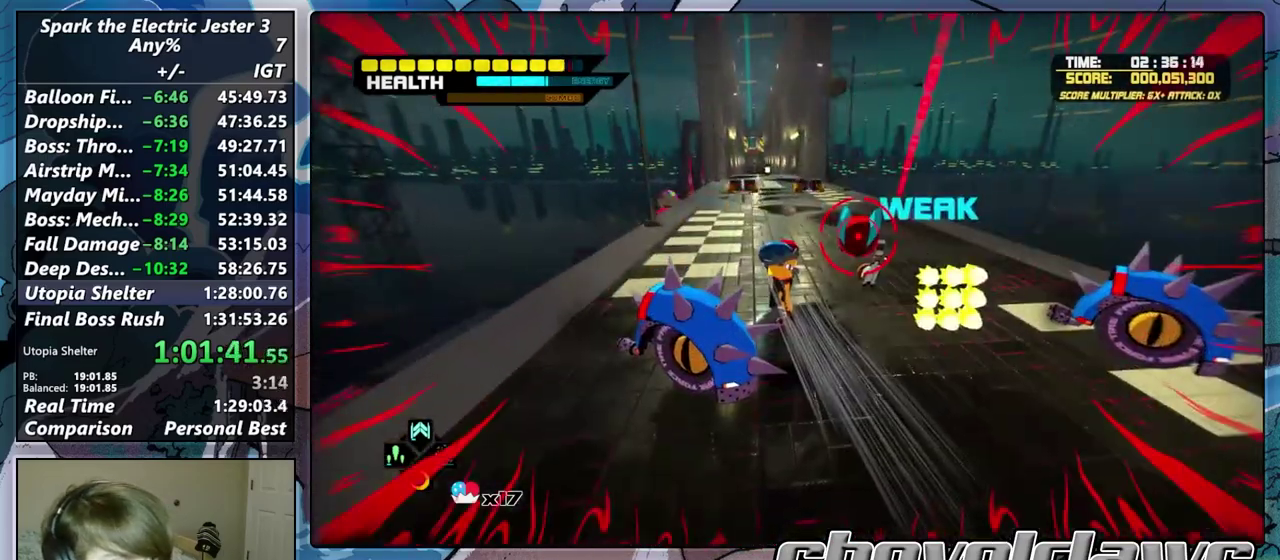
{"buttons": [], "left_stick": "up", "right_stick": "center", "button_events": []}
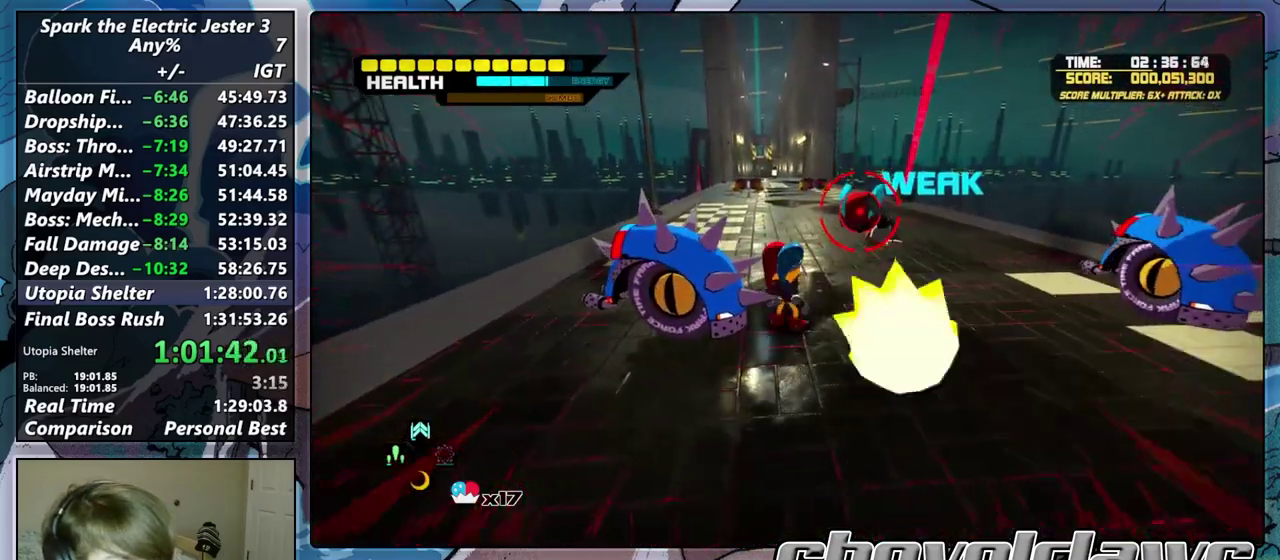
{"buttons": [], "left_stick": "up", "right_stick": "center", "button_events": [[50, "R2", "down"], [217, "R2", "up"], [300, "R1", "down"], [400, "R1", "up"]]}
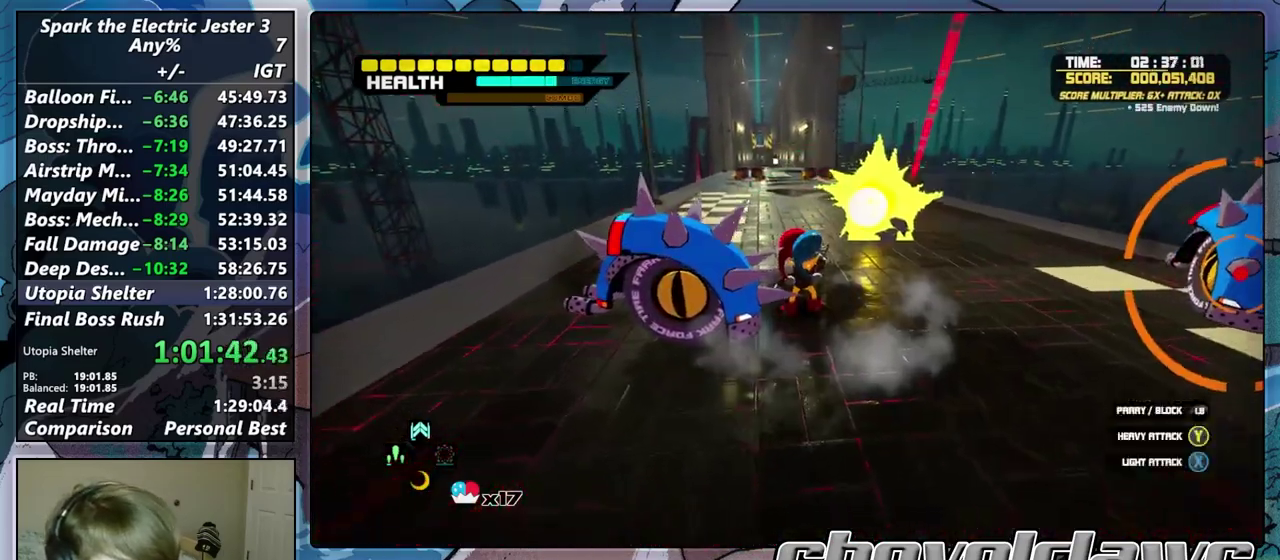
{"buttons": [], "left_stick": "up", "right_stick": "center"}
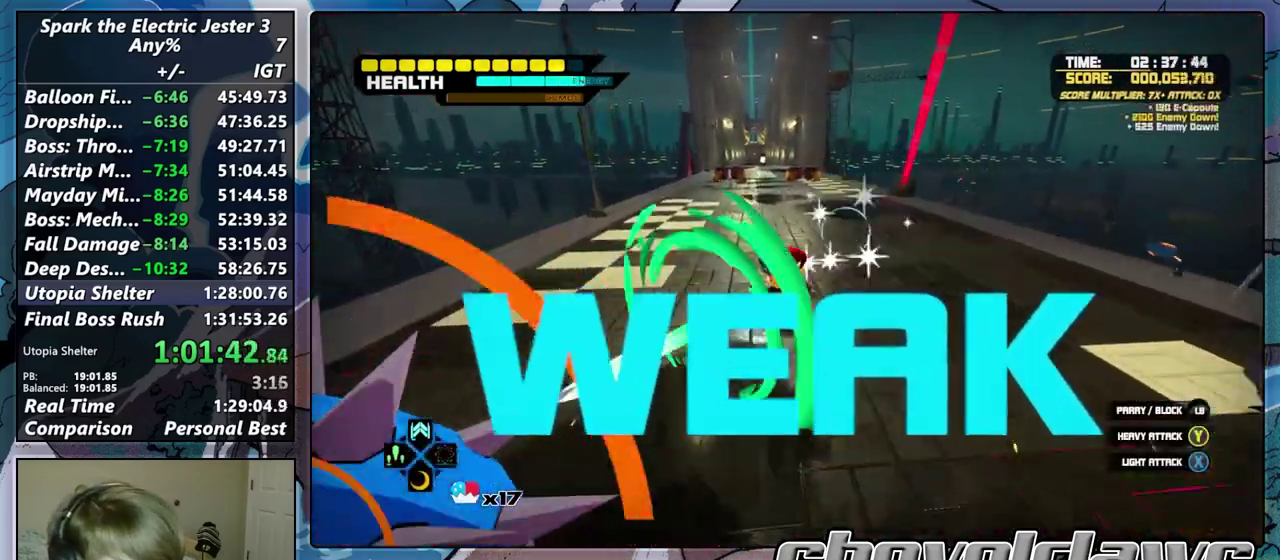
{"buttons": ["R2"], "left_stick": "up", "right_stick": "center"}
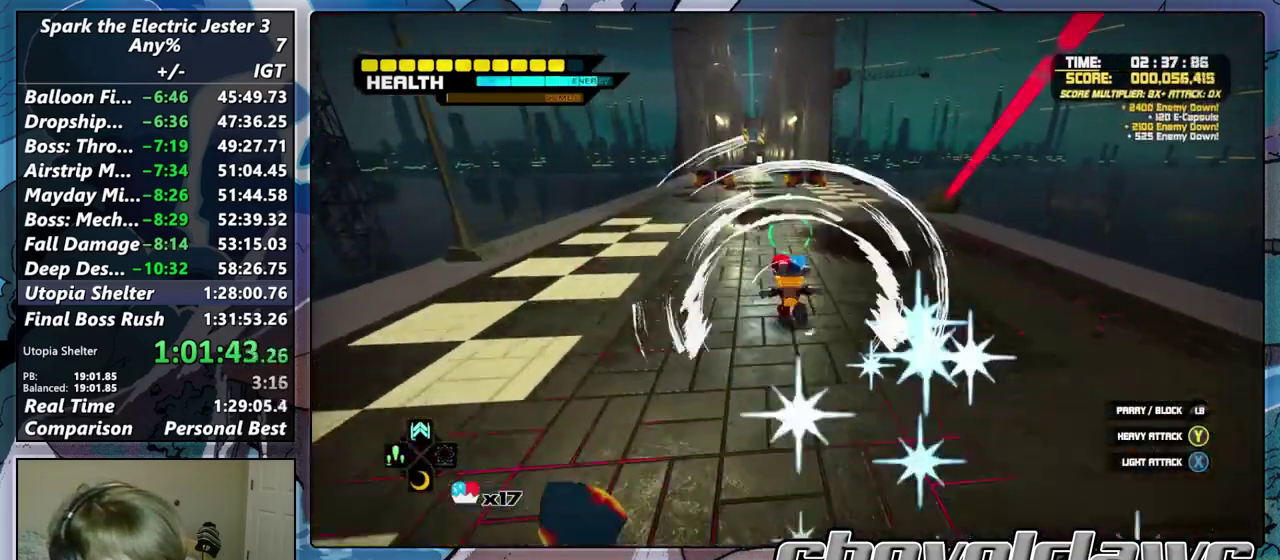
{"buttons": [], "left_stick": "up", "right_stick": "center", "button_events": [[100, "R2", "up"]]}
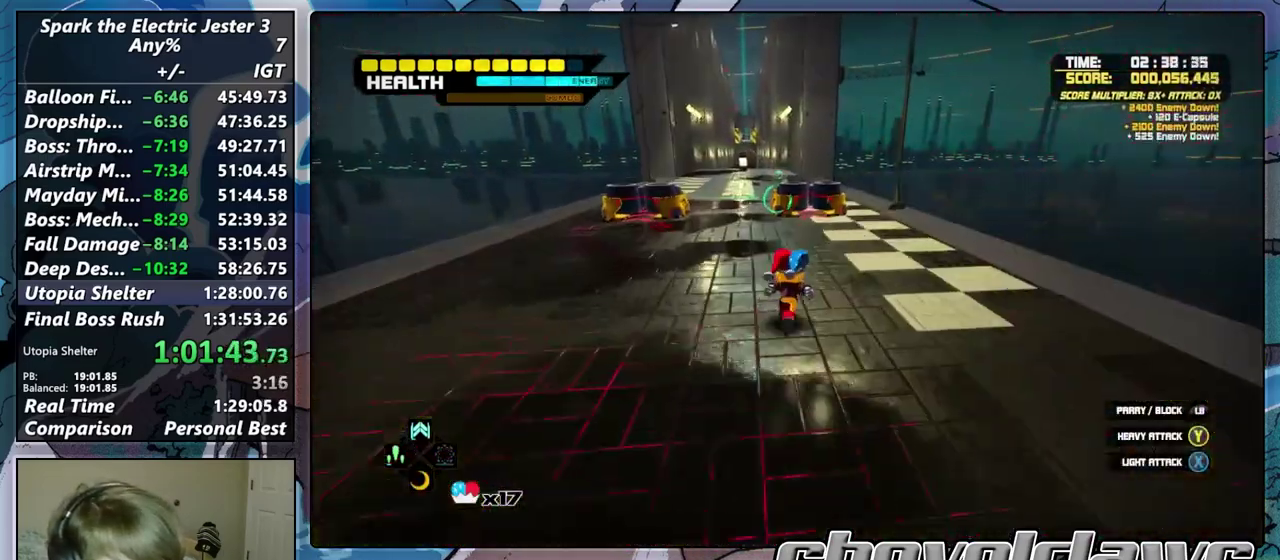
{"buttons": [], "left_stick": "up", "right_stick": "center", "button_events": []}
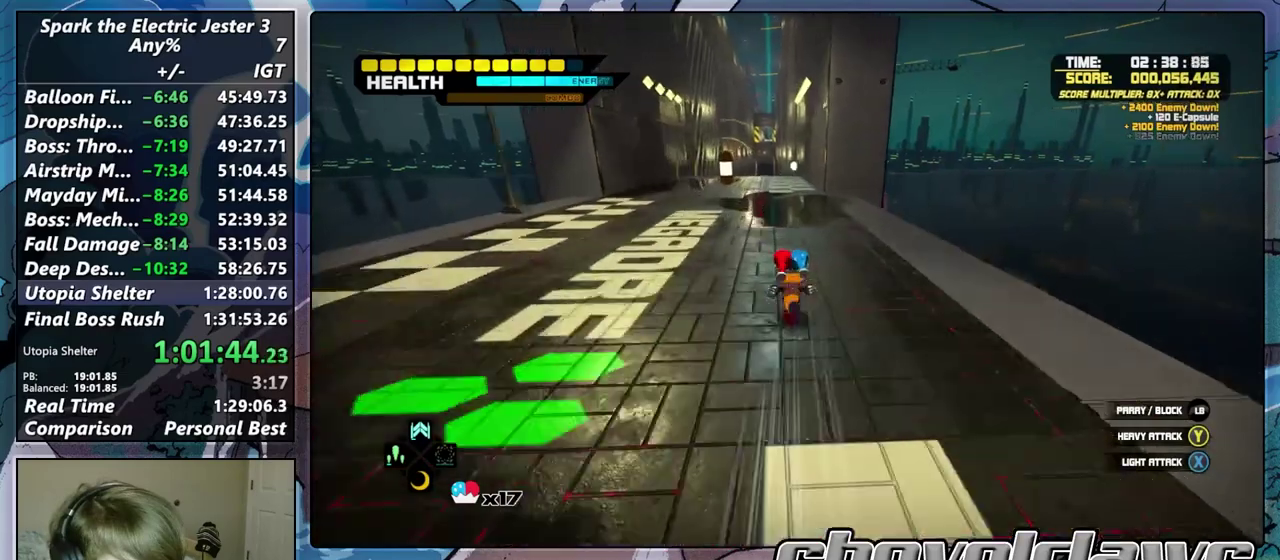
{"buttons": ["CIRCLE"], "left_stick": "up", "right_stick": "center", "button_events": [[100, "CROSS", "down"], [450, "CROSS", "up"], [500, "CIRCLE", "down"]]}
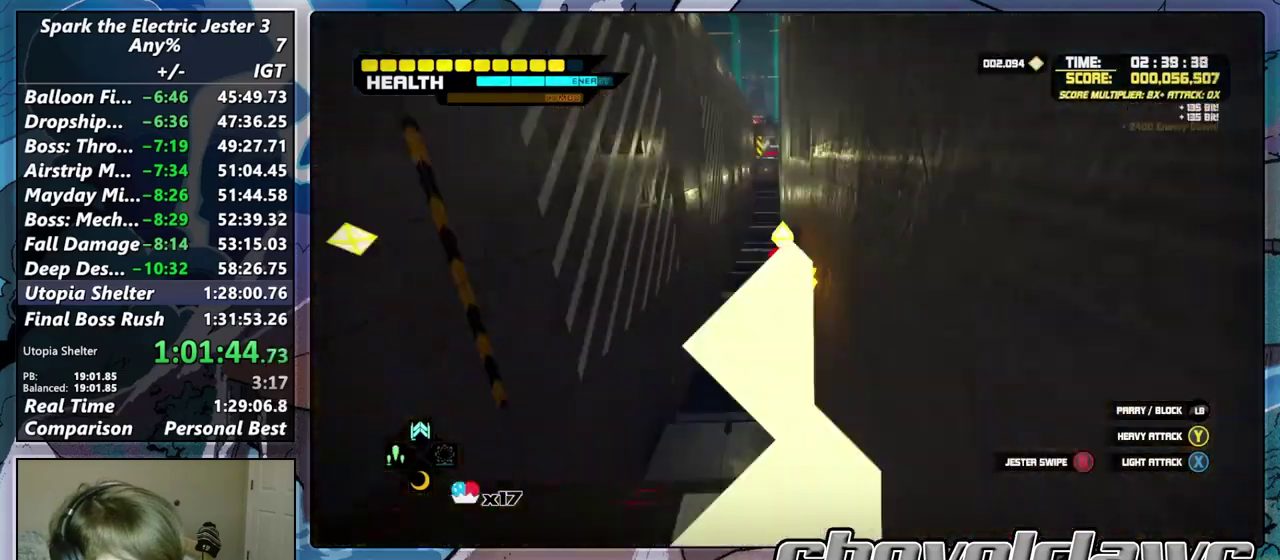
{"buttons": ["R2"], "left_stick": "up", "right_stick": "center", "button_events": [[133, "CIRCLE", "up"], [150, "R2", "down"]]}
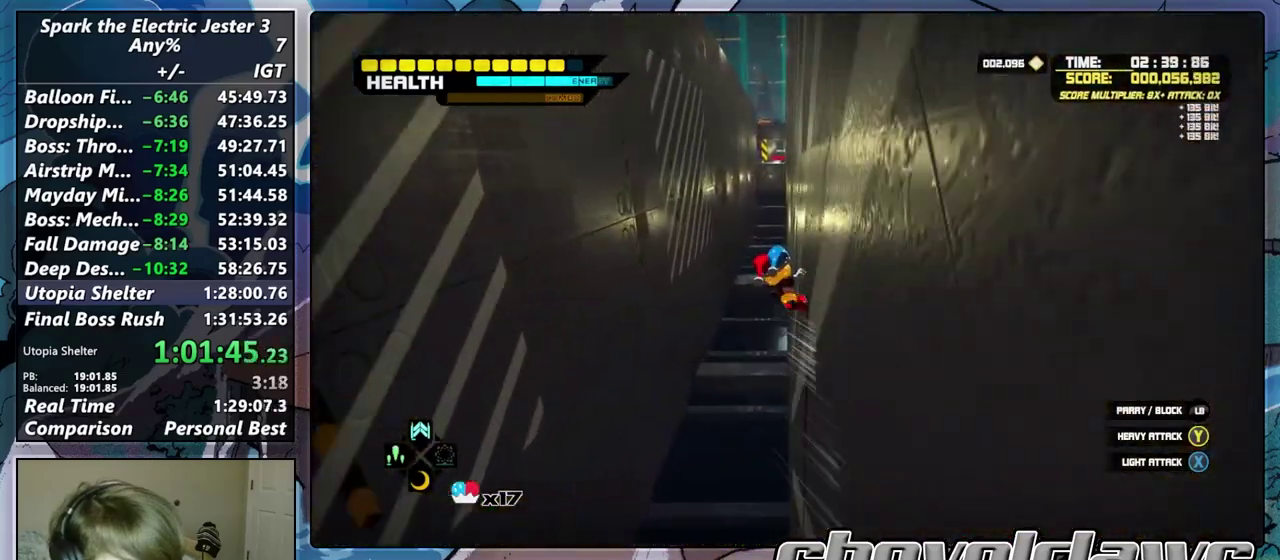
{"buttons": ["CROSS", "R2"], "left_stick": "up", "right_stick": "center", "button_events": [[250, "CROSS", "down"]]}
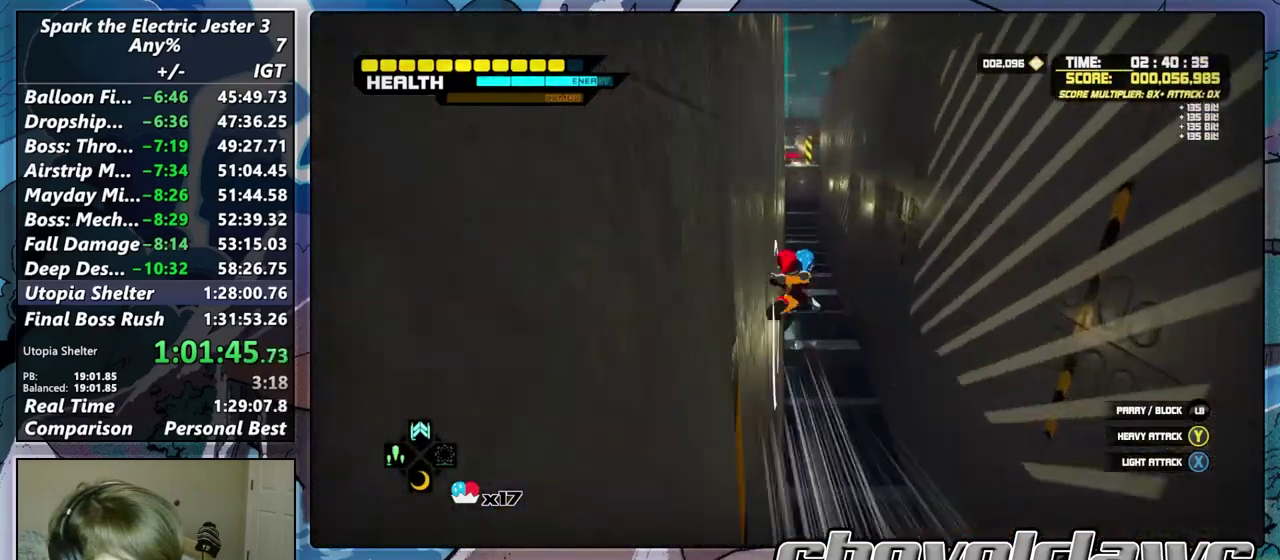
{"buttons": ["R2"], "left_stick": "up", "right_stick": "center", "button_events": [[117, "CROSS", "up"], [183, "CROSS", "down"], [400, "CROSS", "up"]]}
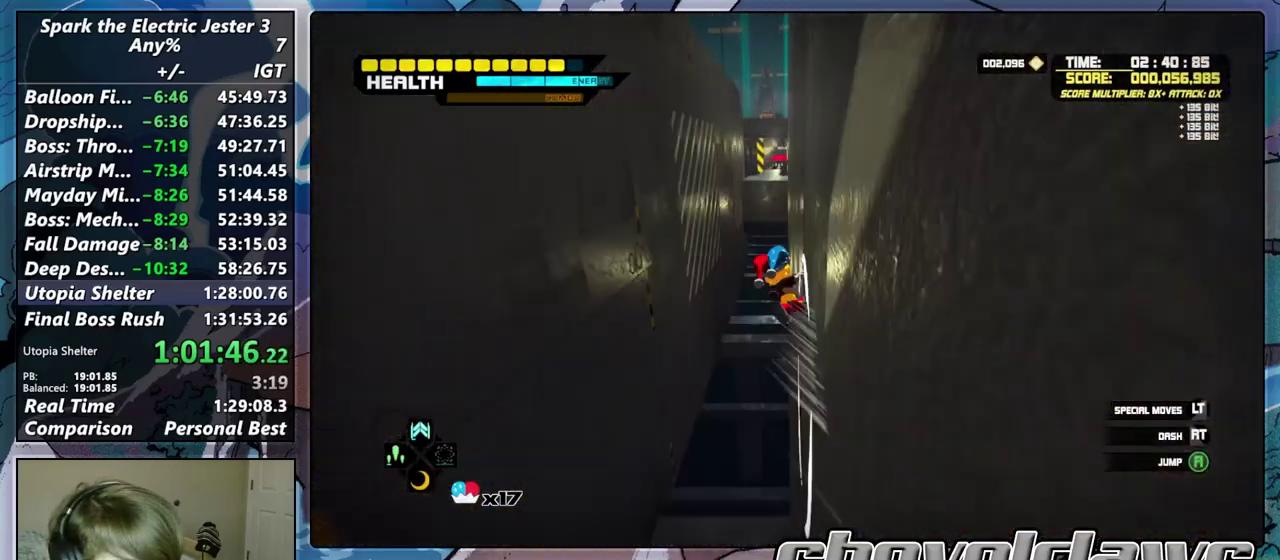
{"buttons": ["R2"], "left_stick": "up", "right_stick": "center", "button_events": [[50, "CROSS", "down"], [150, "CROSS", "up"], [367, "CROSS", "down"], [483, "CROSS", "up"]]}
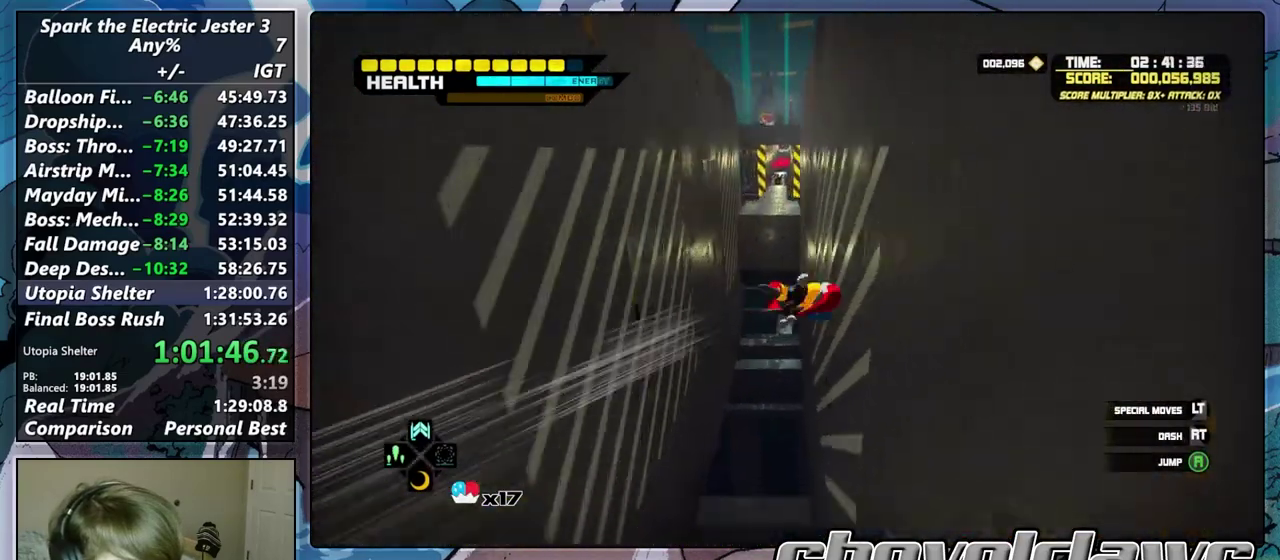
{"buttons": ["R2"], "left_stick": "up", "right_stick": "center", "button_events": []}
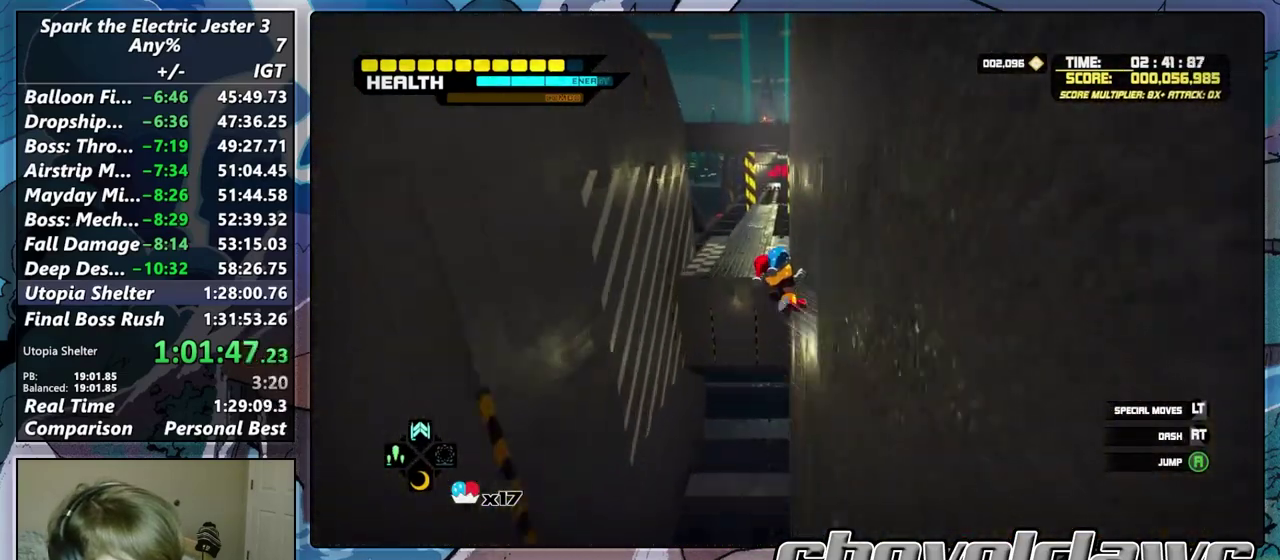
{"buttons": [], "left_stick": "up", "right_stick": "center", "button_events": [[150, "R2", "up"]]}
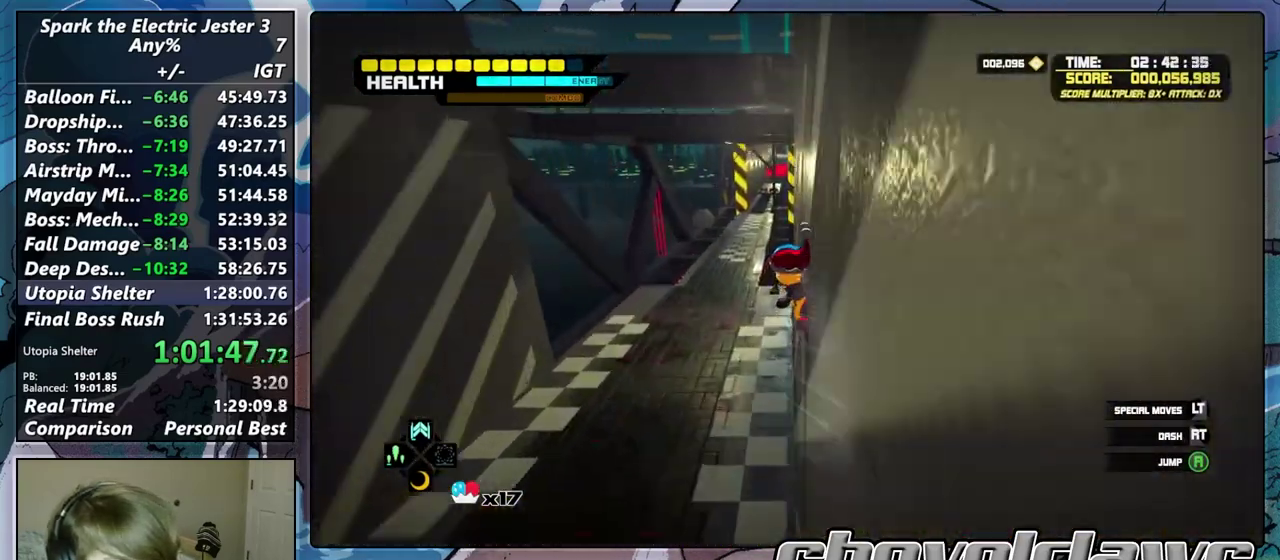
{"buttons": ["CROSS"], "left_stick": "up", "right_stick": "center", "button_events": [[283, "CROSS", "down"]]}
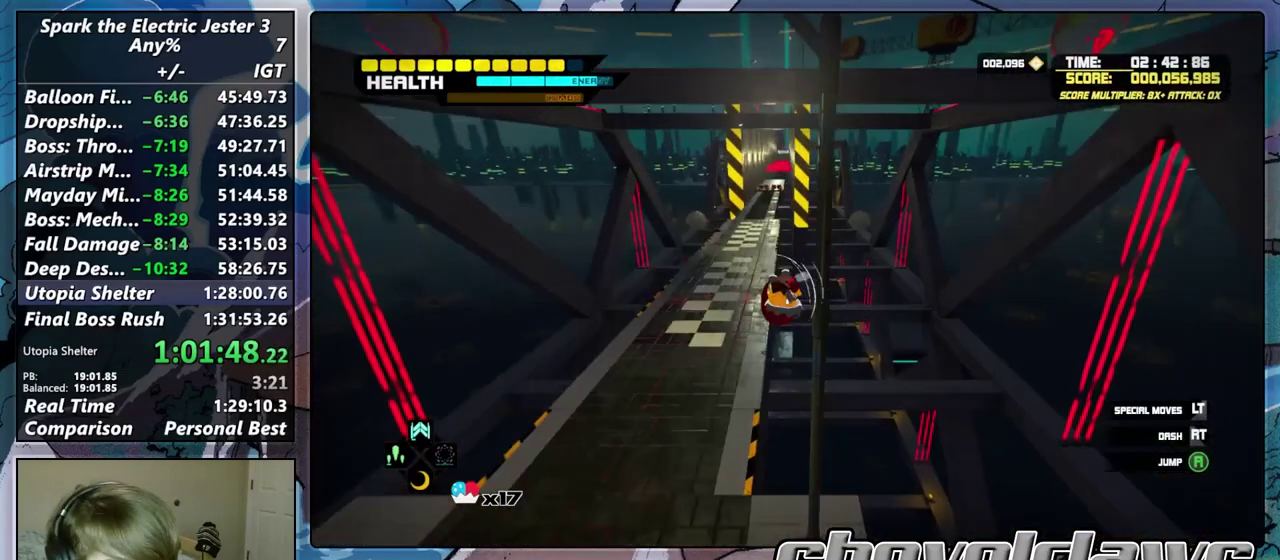
{"buttons": [], "left_stick": "up-left", "right_stick": "center", "button_events": [[217, "CROSS", "up"]]}
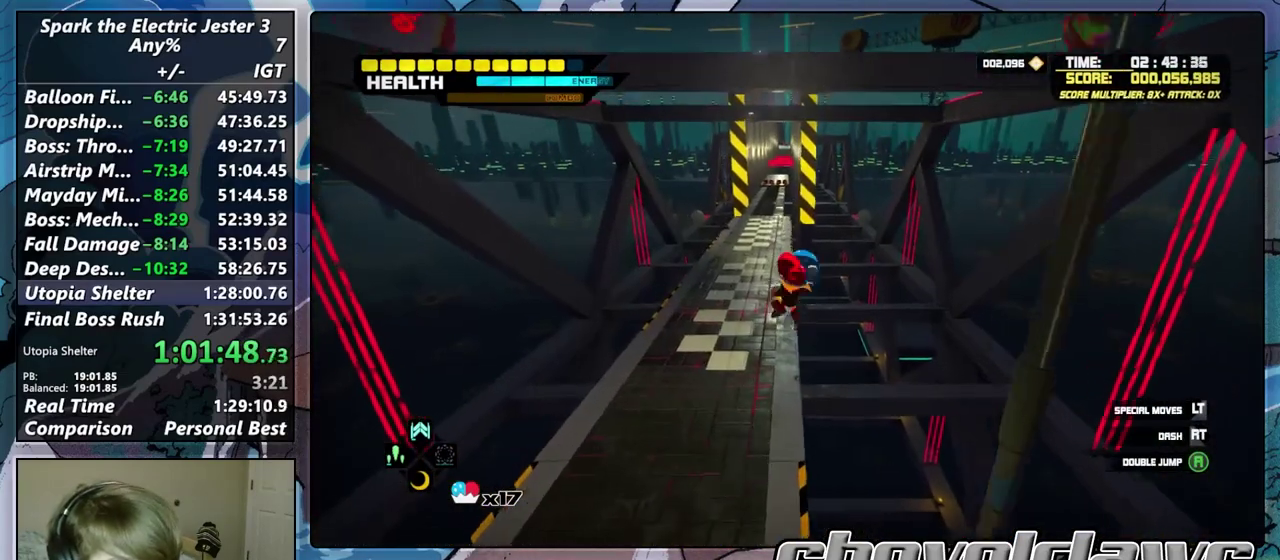
{"buttons": ["CIRCLE", "L2"], "left_stick": "up", "right_stick": "center", "button_events": [[67, "L2", "down"], [133, "CIRCLE", "down"]]}
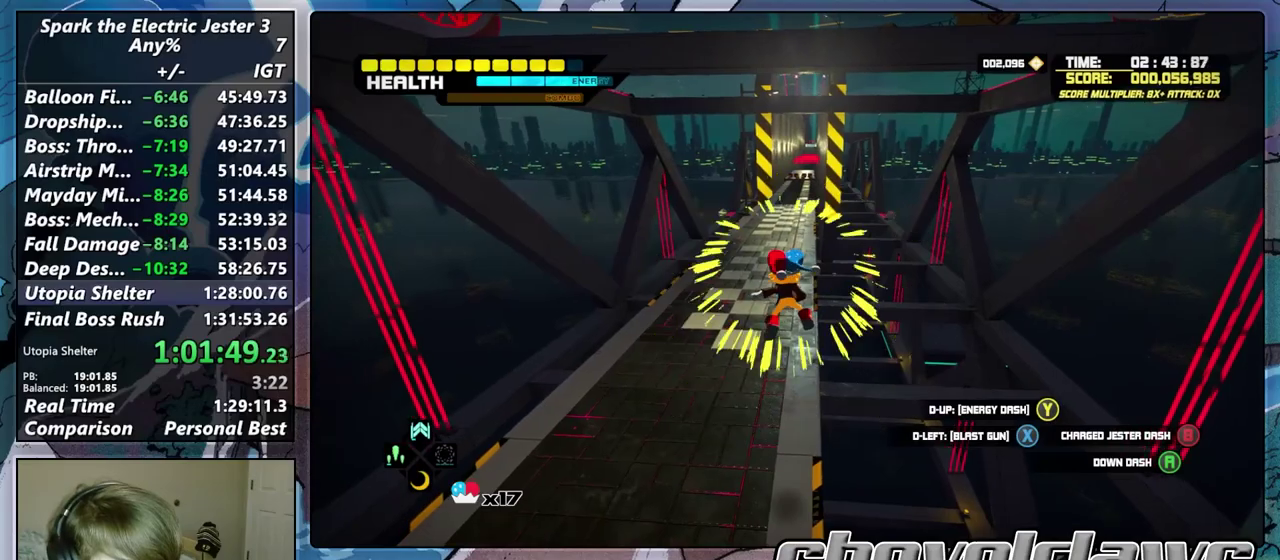
{"buttons": [], "left_stick": "up", "right_stick": "center", "button_events": [[350, "CIRCLE", "up"], [383, "L2", "up"]]}
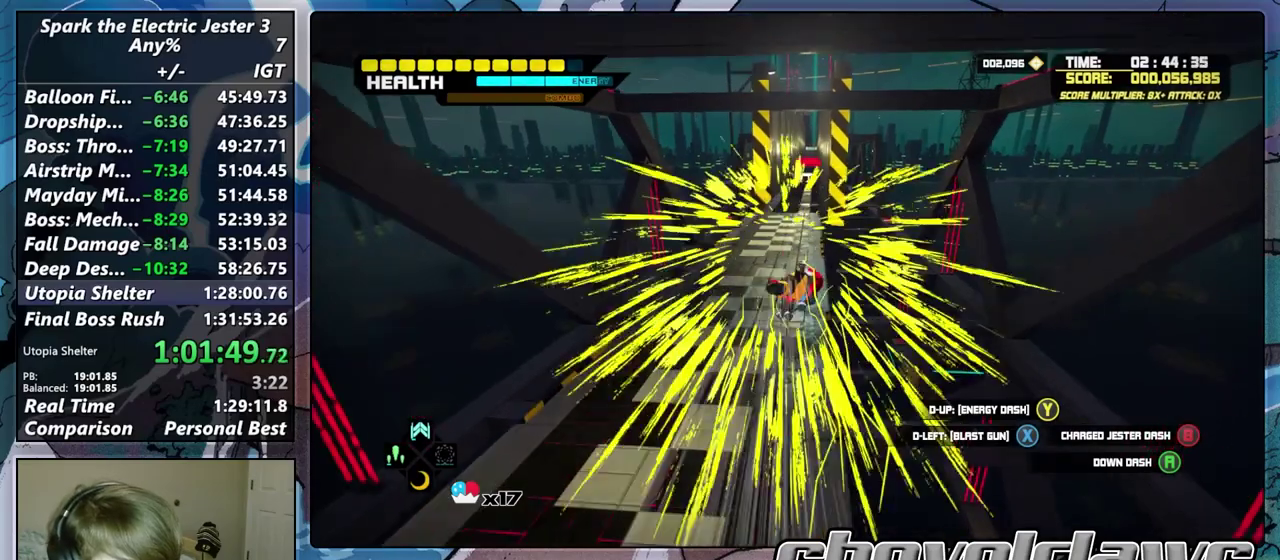
{"buttons": [], "left_stick": "up", "right_stick": "center", "button_events": []}
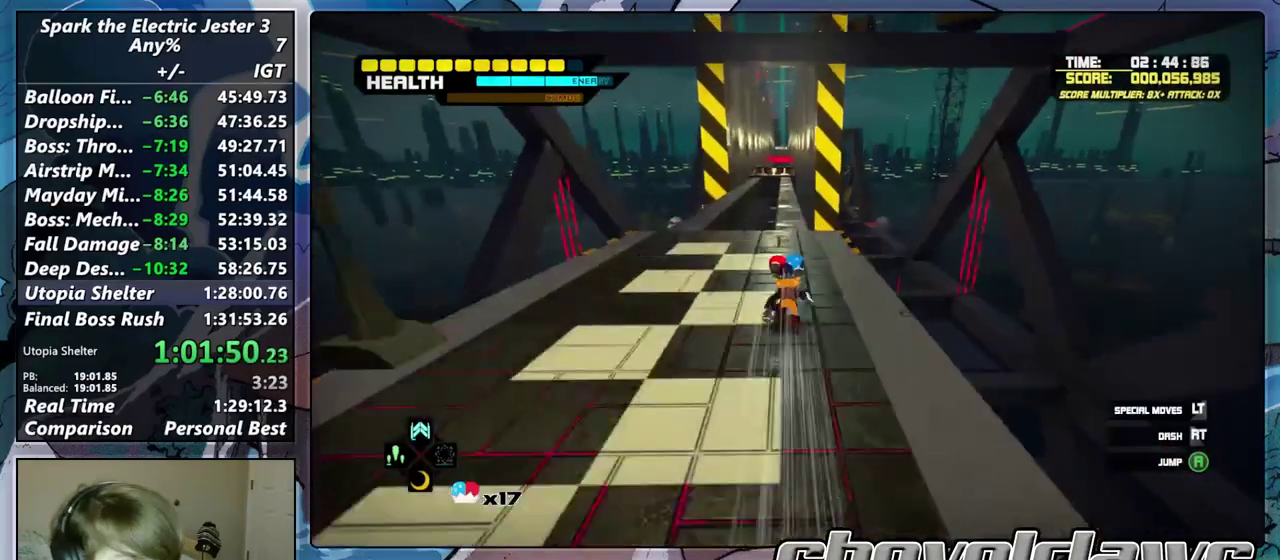
{"buttons": [], "left_stick": "up", "right_stick": "center", "button_events": []}
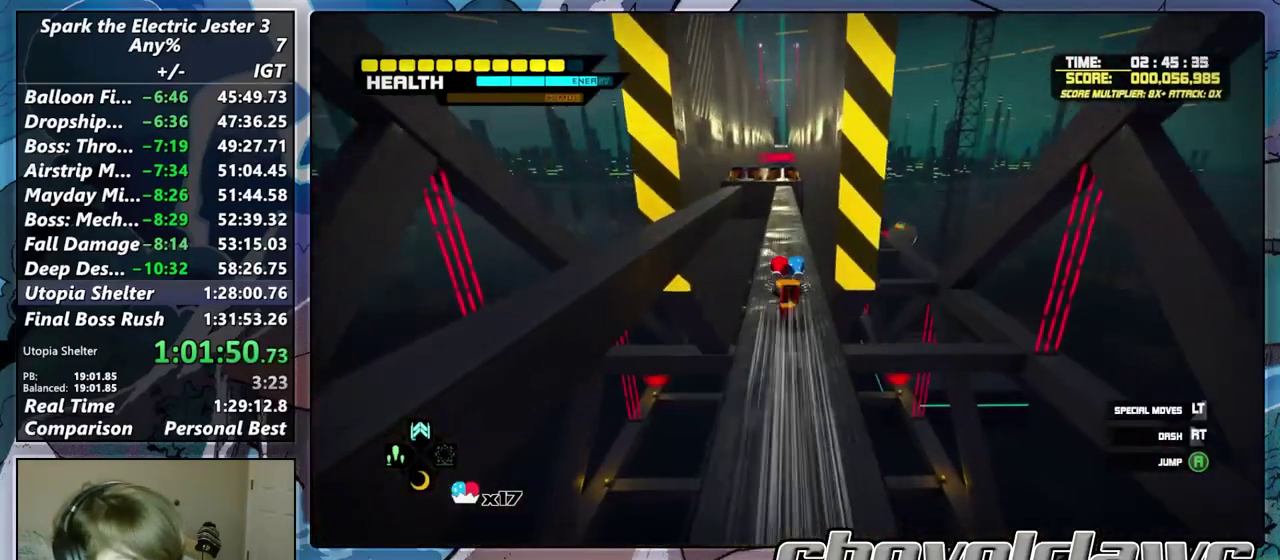
{"buttons": ["L2"], "left_stick": "up", "right_stick": "center", "button_events": [[283, "CROSS", "down"], [367, "CROSS", "up"], [367, "L2", "down"]]}
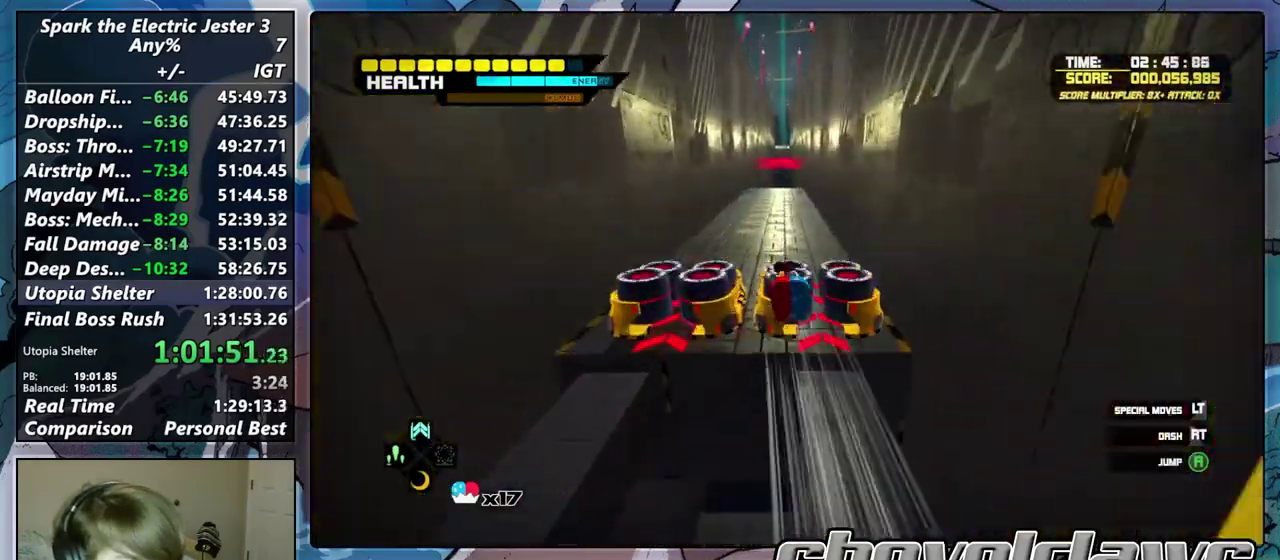
{"buttons": [], "left_stick": "up", "right_stick": "center", "button_events": [[33, "CROSS", "down"], [100, "CROSS", "up"], [233, "L2", "up"]]}
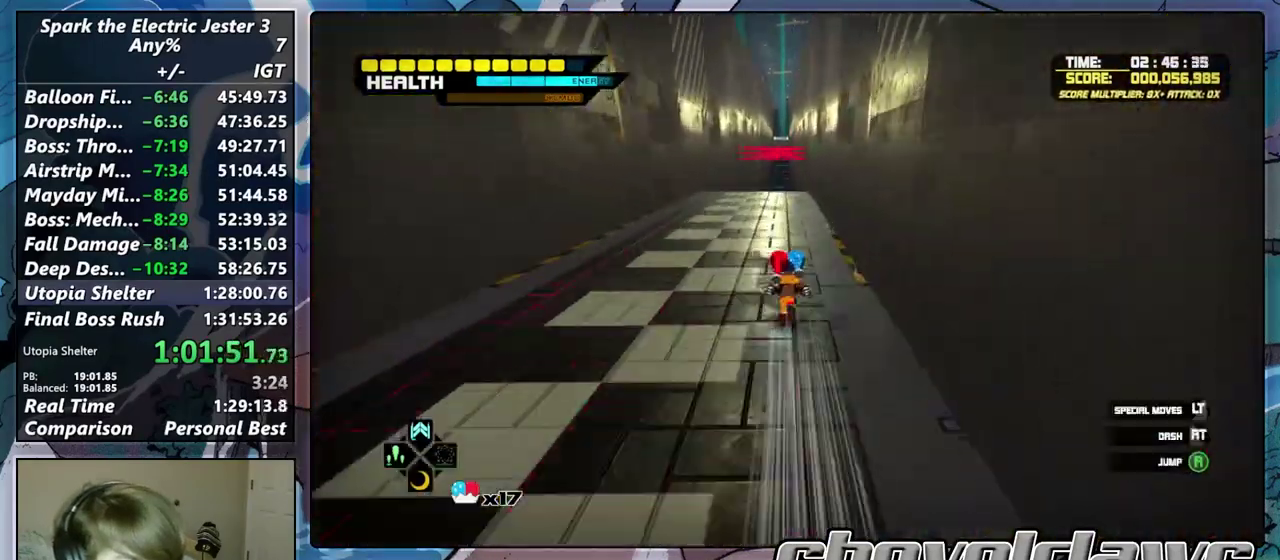
{"buttons": ["CROSS"], "left_stick": "up", "right_stick": "center", "button_events": [[217, "CROSS", "down"]]}
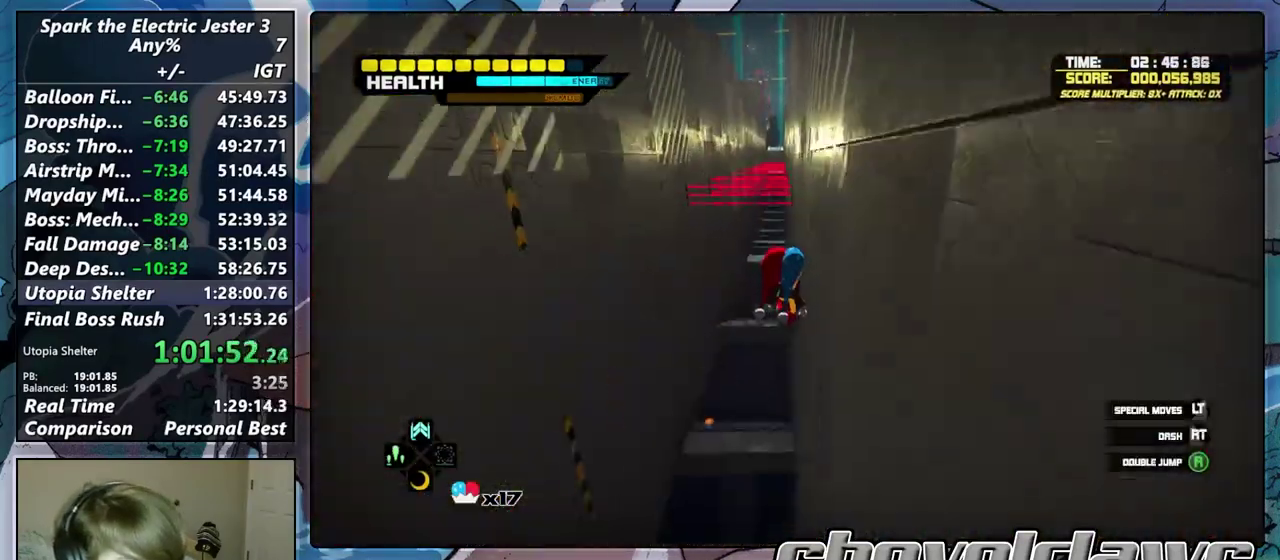
{"buttons": ["CROSS", "R2"], "left_stick": "up", "right_stick": "center", "button_events": [[17, "R2", "down"], [33, "CROSS", "up"], [333, "CROSS", "down"]]}
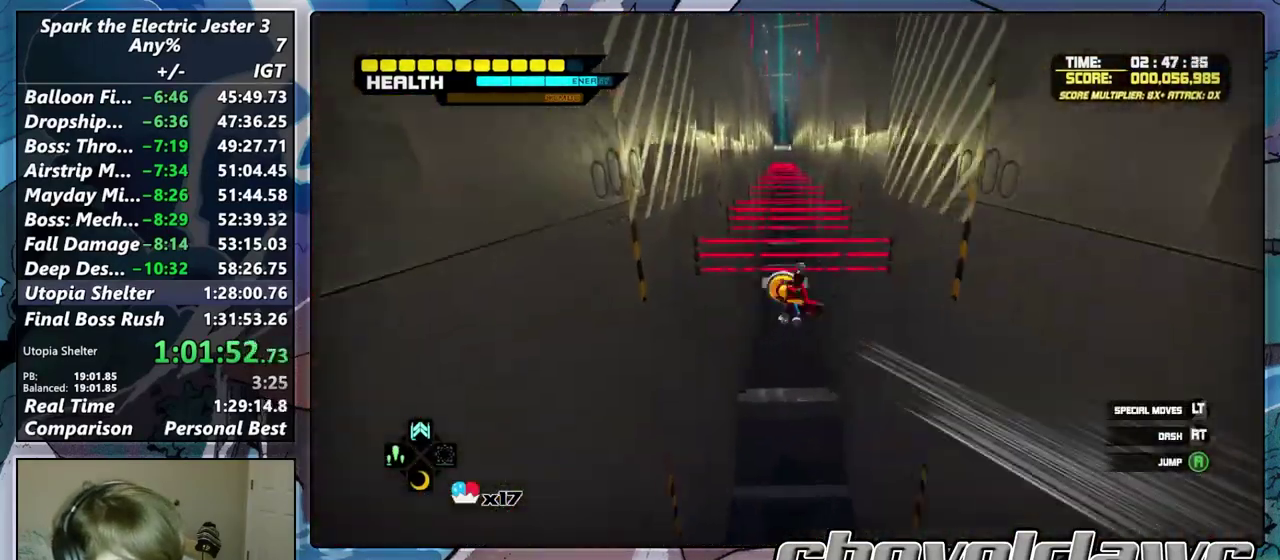
{"buttons": ["CROSS", "R2"], "left_stick": "up", "right_stick": "center", "button_events": [[17, "CROSS", "up"], [200, "CROSS", "down"], [317, "CROSS", "up"], [417, "CROSS", "down"]]}